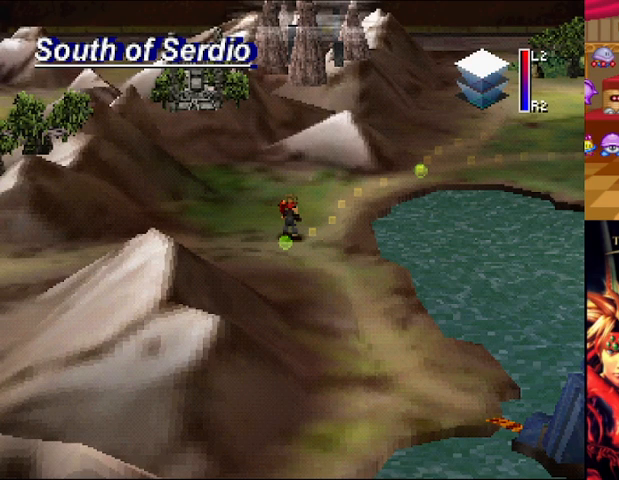
Gameplay with a controller (Xbox layout); each line is a JSON object with the inputs held at the frame after it. "events" lists button and stick changes between this image and that frame as [ms after this image, input, new state], when the widget could be followed in between. Not read: L2 L3 R2 R3.
{"buttons": [], "left_stick": "down-left", "right_stick": "center", "events": [[500, "left_stick", "down-left"]]}
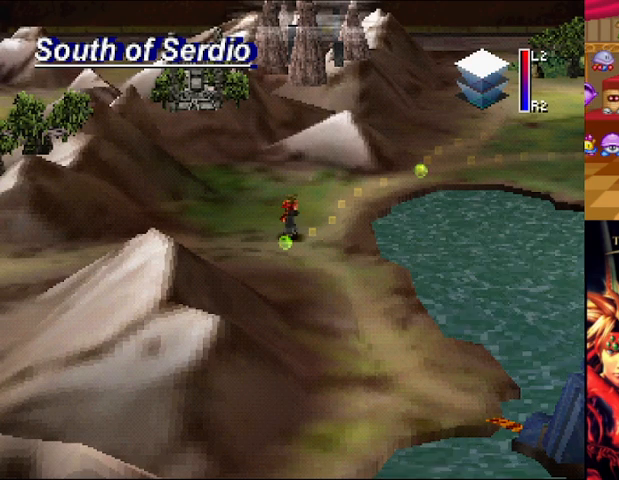
{"buttons": [], "left_stick": "down-left", "right_stick": "center", "events": []}
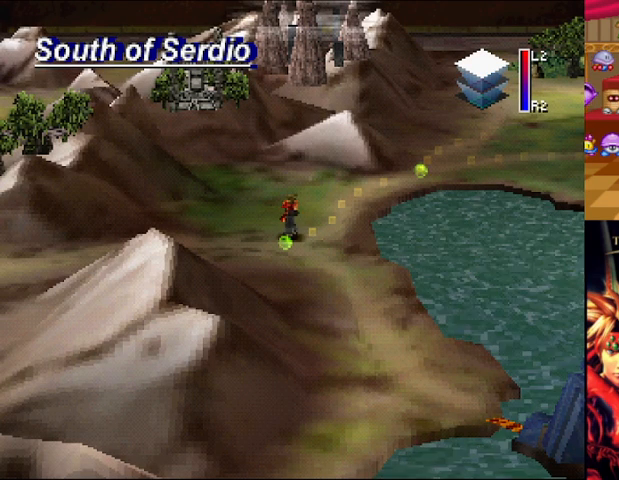
{"buttons": [], "left_stick": "down-left", "right_stick": "center", "events": []}
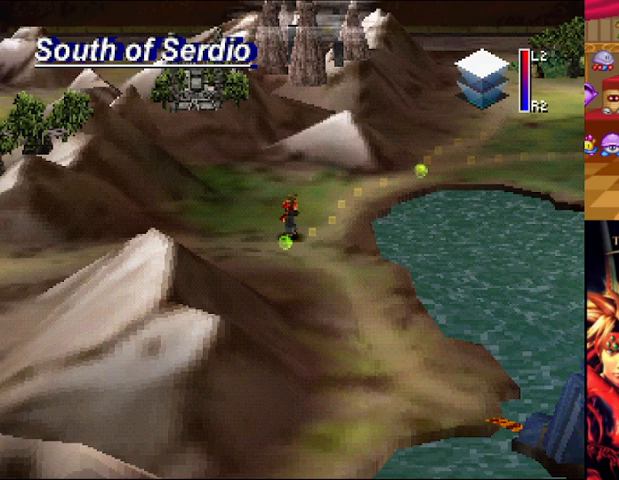
{"buttons": [], "left_stick": "down-left", "right_stick": "center", "events": []}
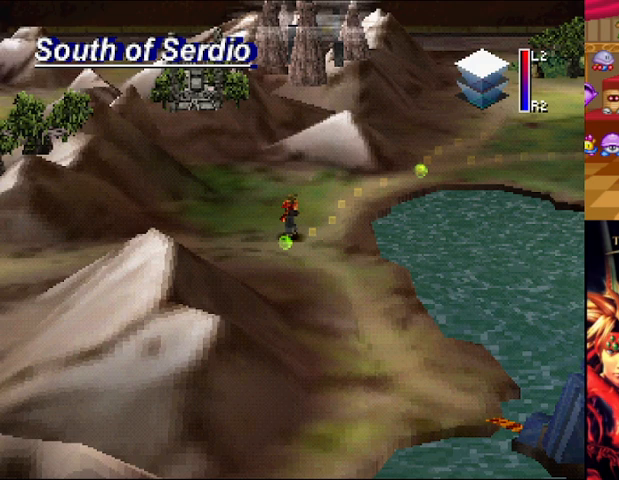
{"buttons": [], "left_stick": "center", "right_stick": "center", "events": [[458, "left_stick", "center"]]}
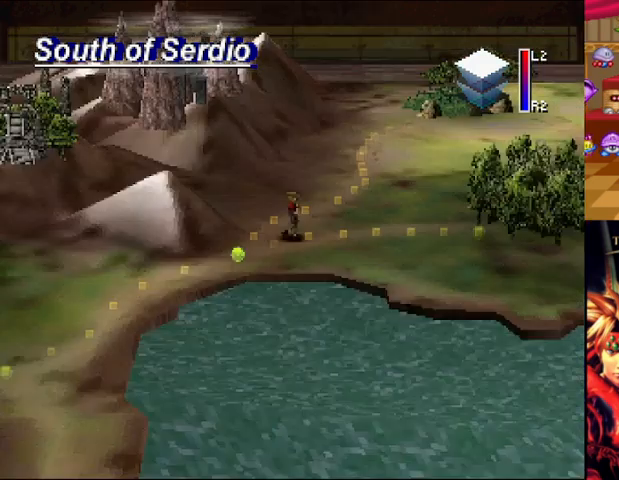
{"buttons": [], "left_stick": "center", "right_stick": "center", "events": []}
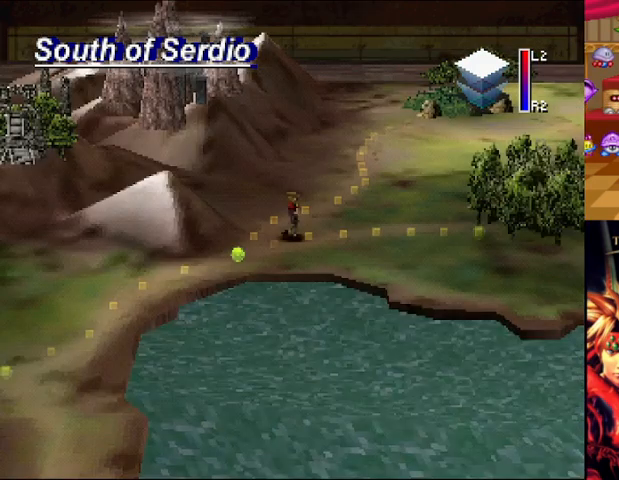
{"buttons": [], "left_stick": "center", "right_stick": "center", "events": []}
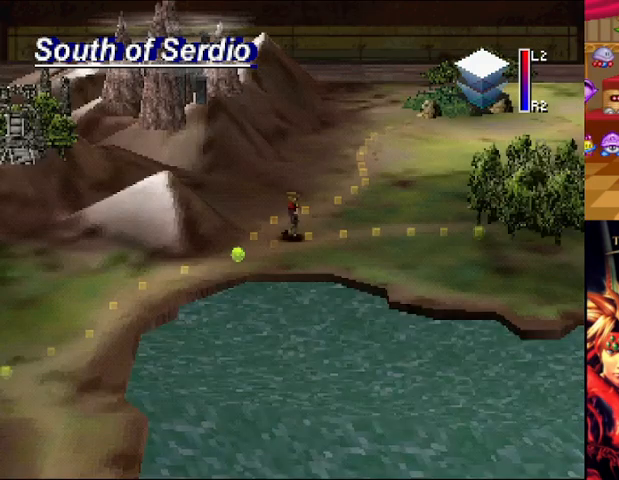
{"buttons": [], "left_stick": "center", "right_stick": "center", "events": []}
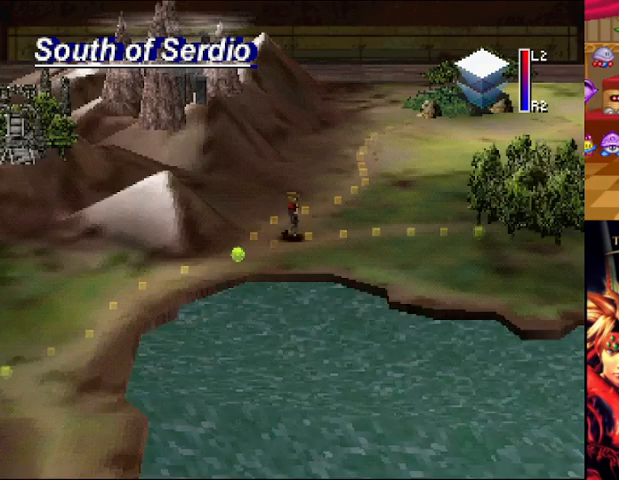
{"buttons": [], "left_stick": "center", "right_stick": "center", "events": []}
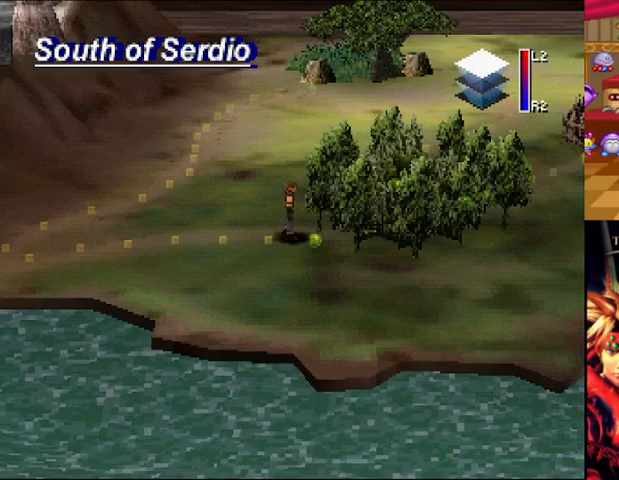
{"buttons": [], "left_stick": "center", "right_stick": "center", "events": []}
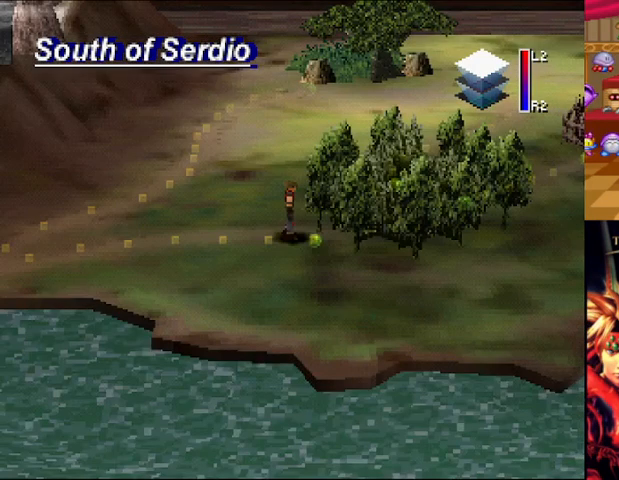
{"buttons": [], "left_stick": "center", "right_stick": "center", "events": []}
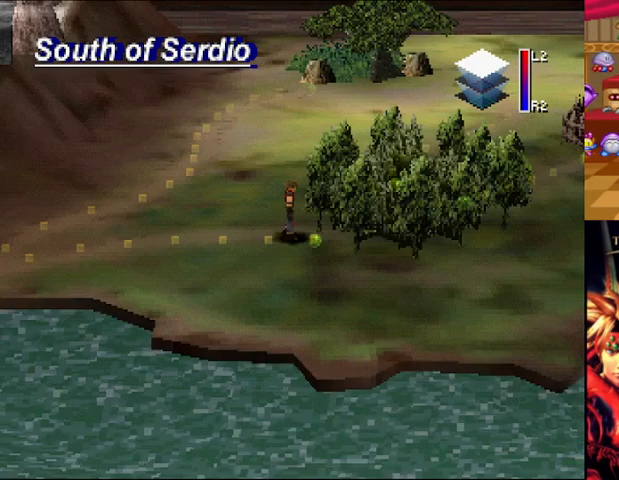
{"buttons": [], "left_stick": "center", "right_stick": "center", "events": []}
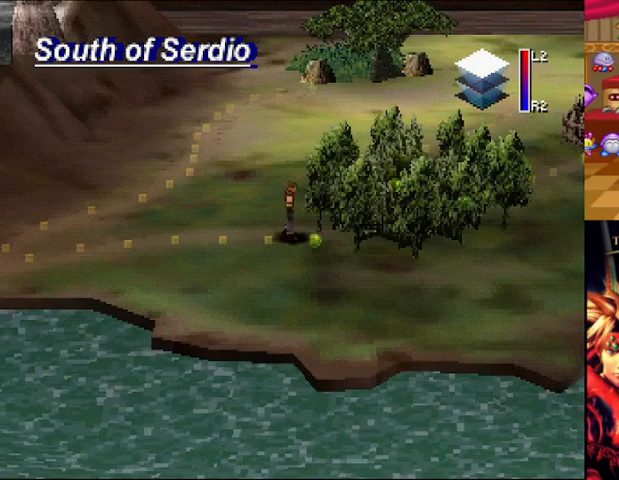
{"buttons": [], "left_stick": "center", "right_stick": "center", "events": []}
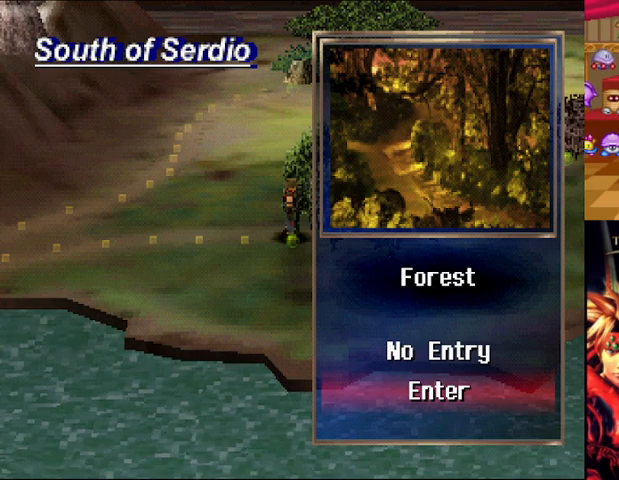
{"buttons": [], "left_stick": "center", "right_stick": "center", "events": [[250, "left_stick", "up"], [417, "left_stick", "center"]]}
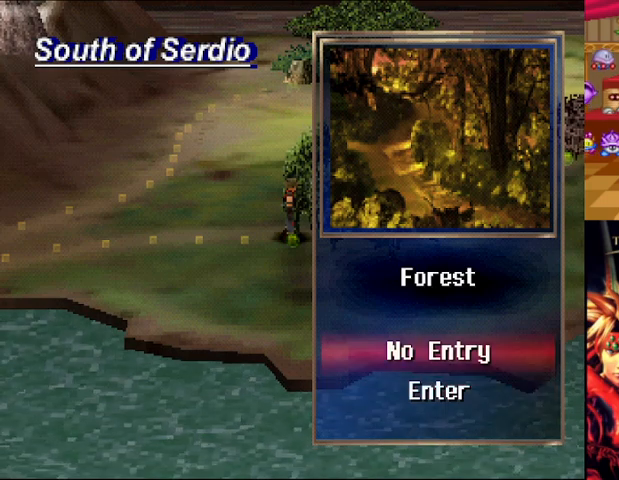
{"buttons": [], "left_stick": "center", "right_stick": "center", "events": [[375, "A", "down"], [500, "A", "up"]]}
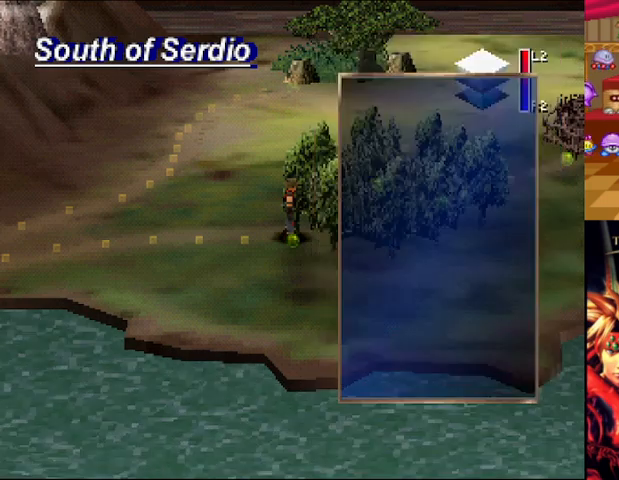
{"buttons": [], "left_stick": "up-left", "right_stick": "center", "events": [[292, "left_stick", "up-left"]]}
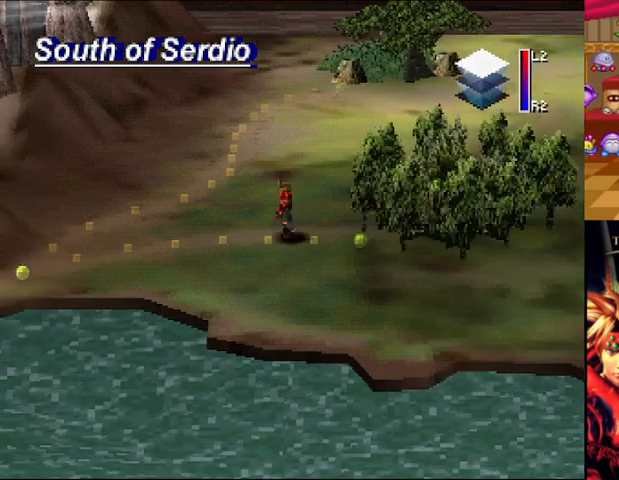
{"buttons": [], "left_stick": "up-left", "right_stick": "center", "events": []}
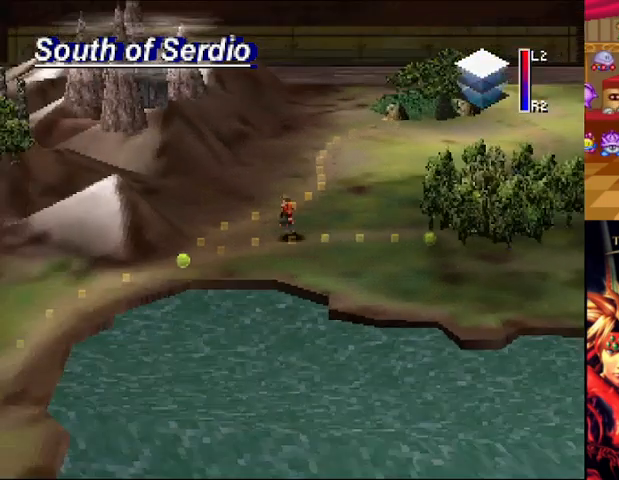
{"buttons": [], "left_stick": "up-left", "right_stick": "center", "events": []}
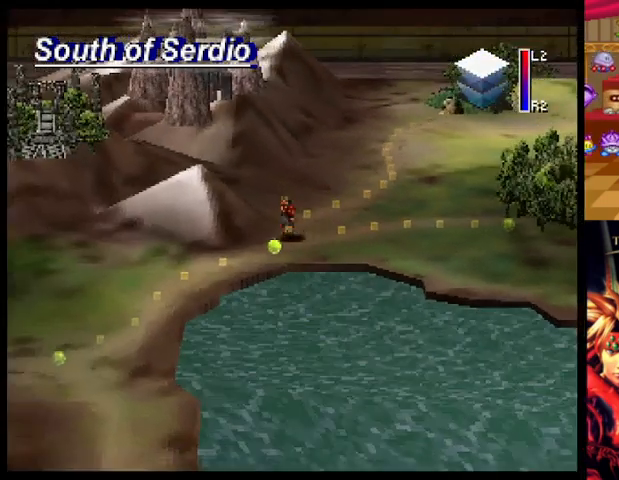
{"buttons": [], "left_stick": "up", "right_stick": "center", "events": [[41, "left_stick", "up"]]}